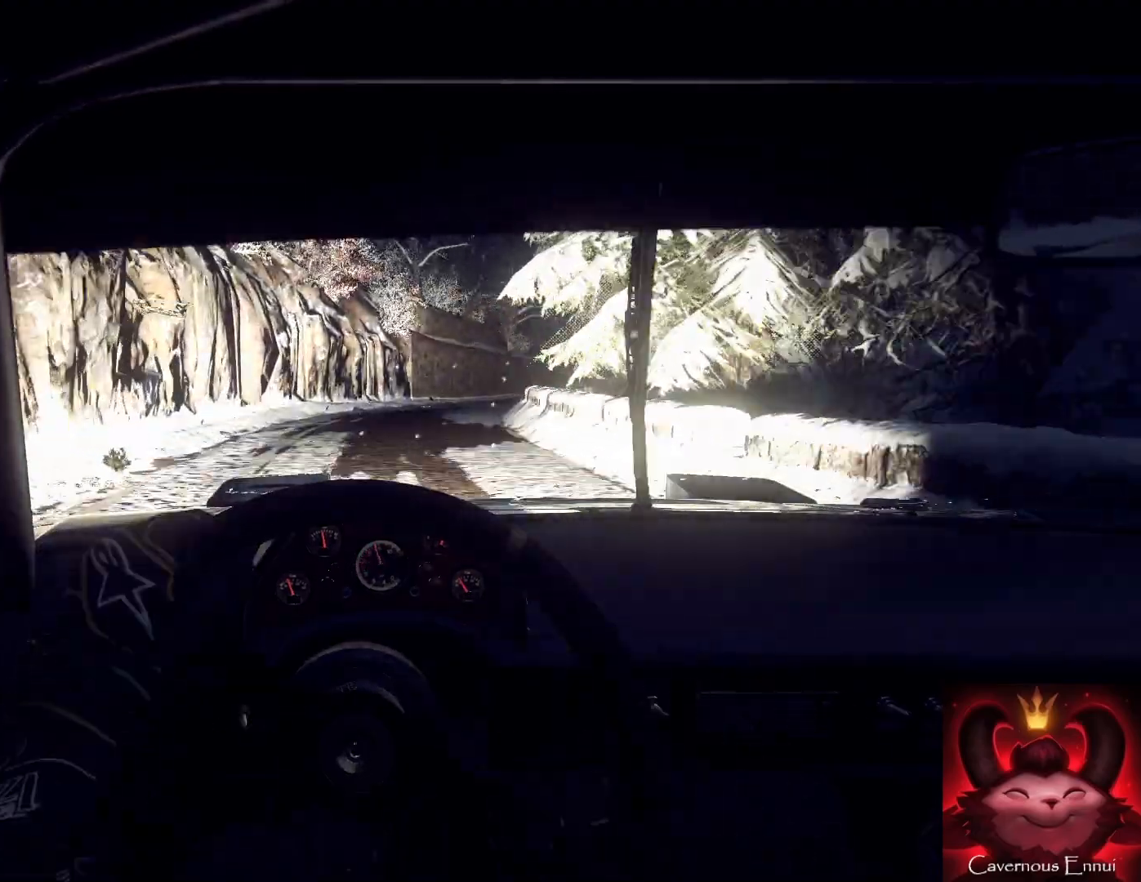
Gameplay with a controller (Xbox layout); each line is a JSON object with the inputs held at the frame after it. "events" lists button and stick changes between this image and that frame as [ms after this image, input, new state], when the widget could be followed in between.
{"buttons": [], "left_stick": "right", "right_stick": "center", "events": [[100, "left_stick", "center"], [100, "right_stick", "up"], [167, "left_stick", "right"], [167, "right_stick", "center"]]}
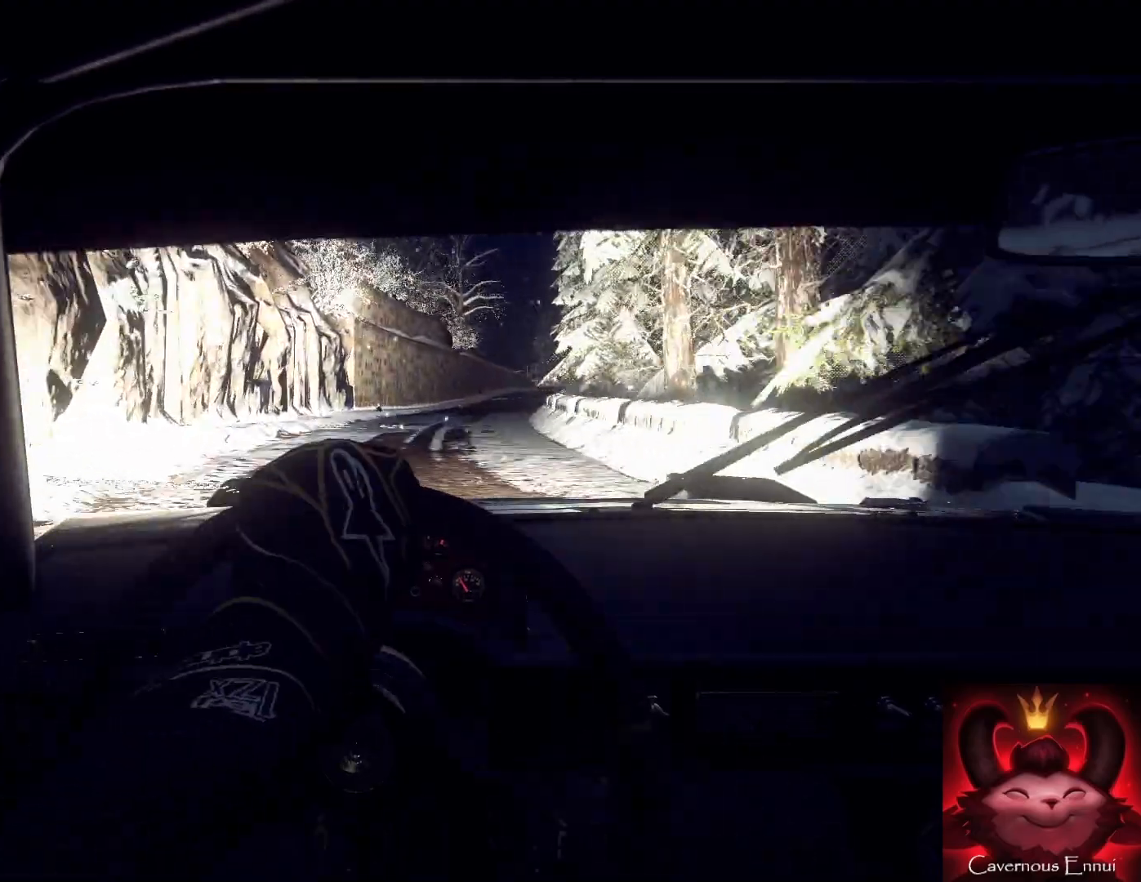
{"buttons": [], "left_stick": "down-left", "right_stick": "center", "events": [[33, "left_stick", "center"], [100, "right_stick", "up-right"], [133, "left_stick", "right"], [167, "right_stick", "center"], [300, "left_stick", "center"], [367, "left_stick", "down-left"]]}
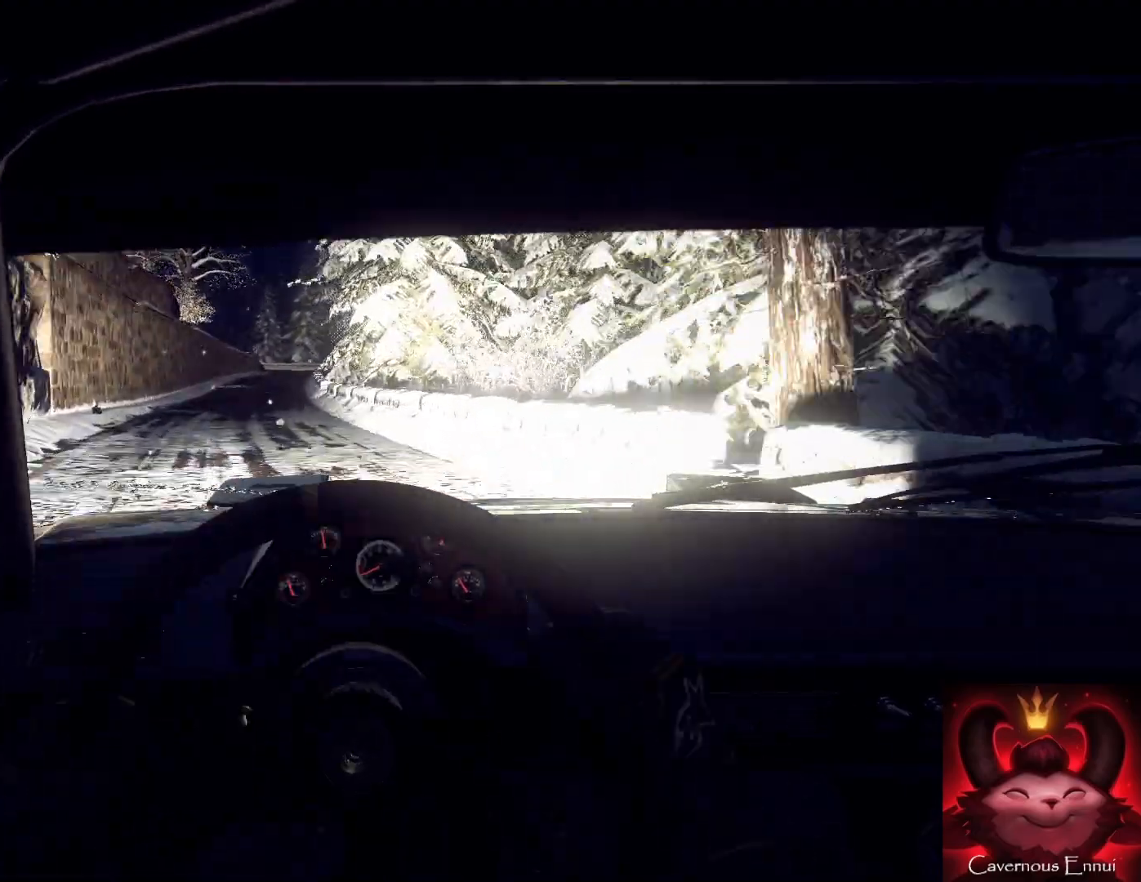
{"buttons": [], "left_stick": "center", "right_stick": "up", "events": [[167, "right_stick", "up"], [200, "left_stick", "center"], [300, "left_stick", "down-left"], [300, "right_stick", "center"], [433, "left_stick", "center"], [433, "right_stick", "up"]]}
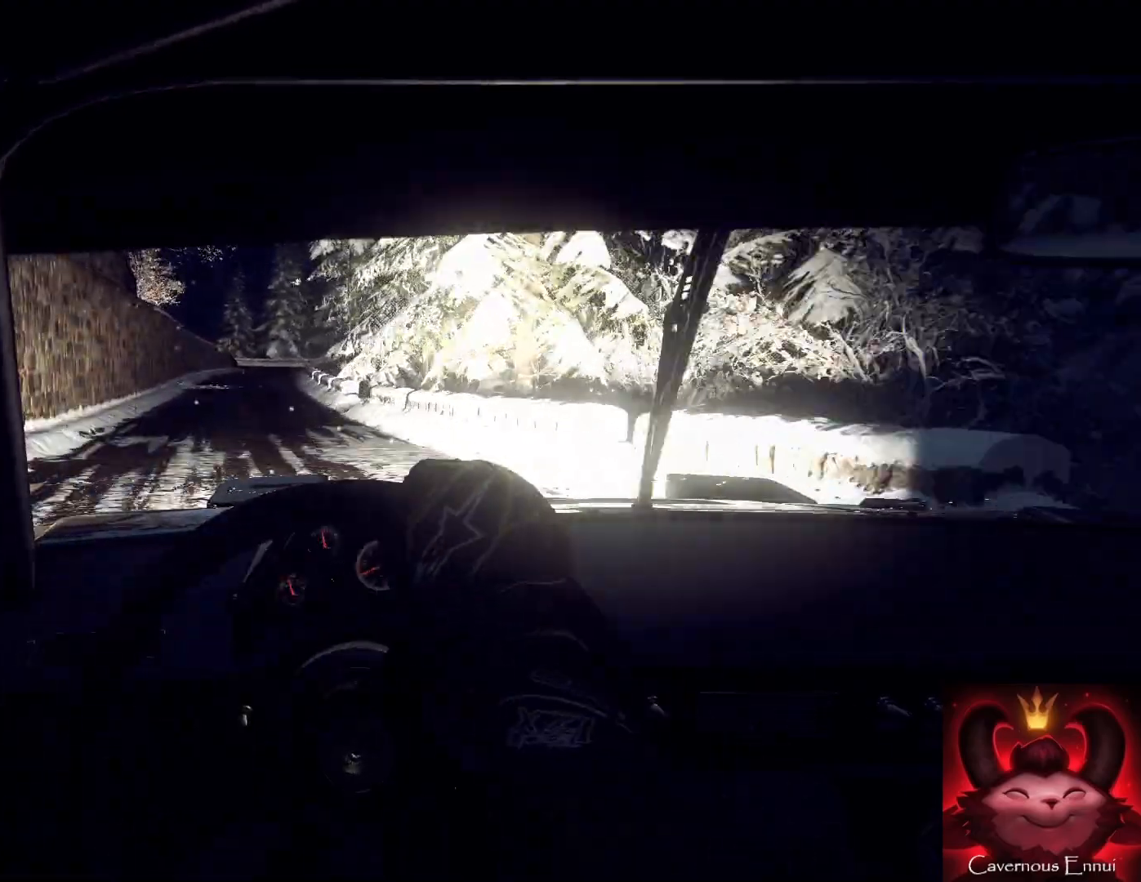
{"buttons": [], "left_stick": "center", "right_stick": "up", "events": [[333, "left_stick", "right"], [500, "left_stick", "center"]]}
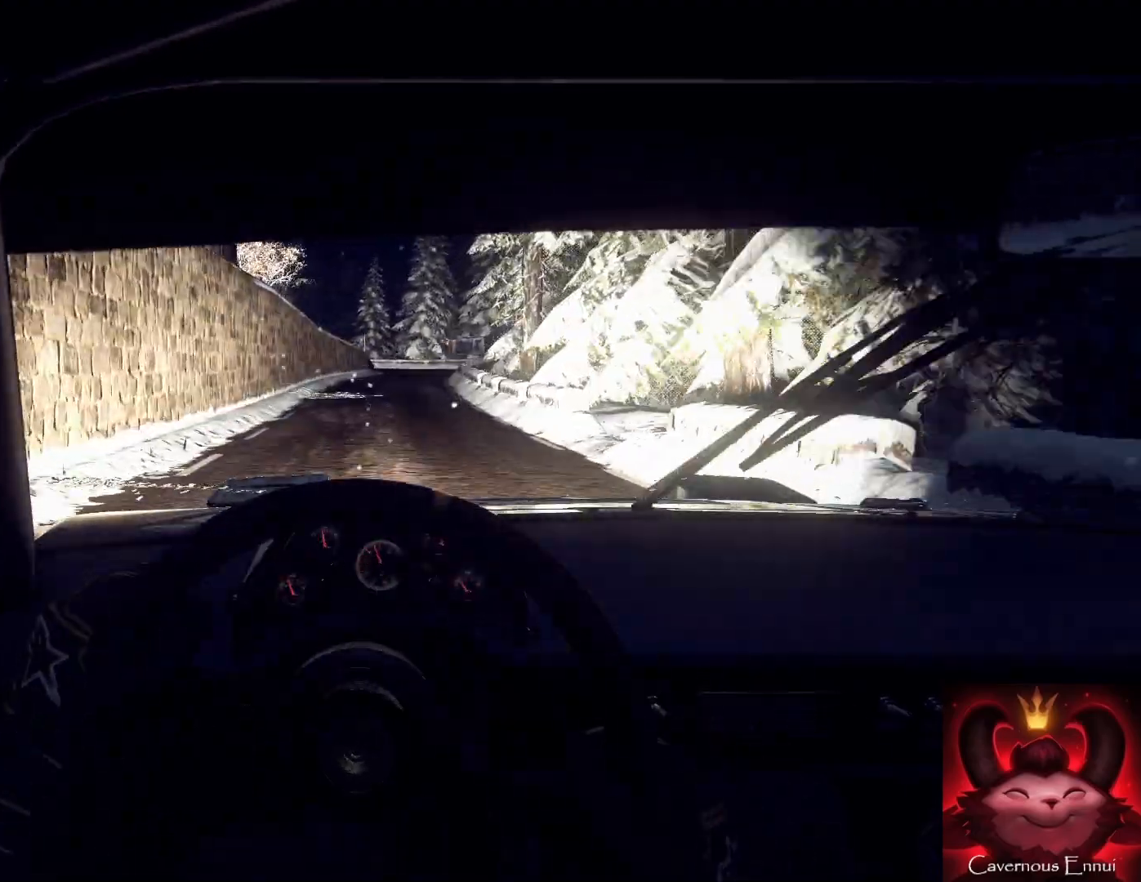
{"buttons": [], "left_stick": "right", "right_stick": "up", "events": [[133, "left_stick", "right"], [267, "right_stick", "center"], [400, "right_stick", "up"]]}
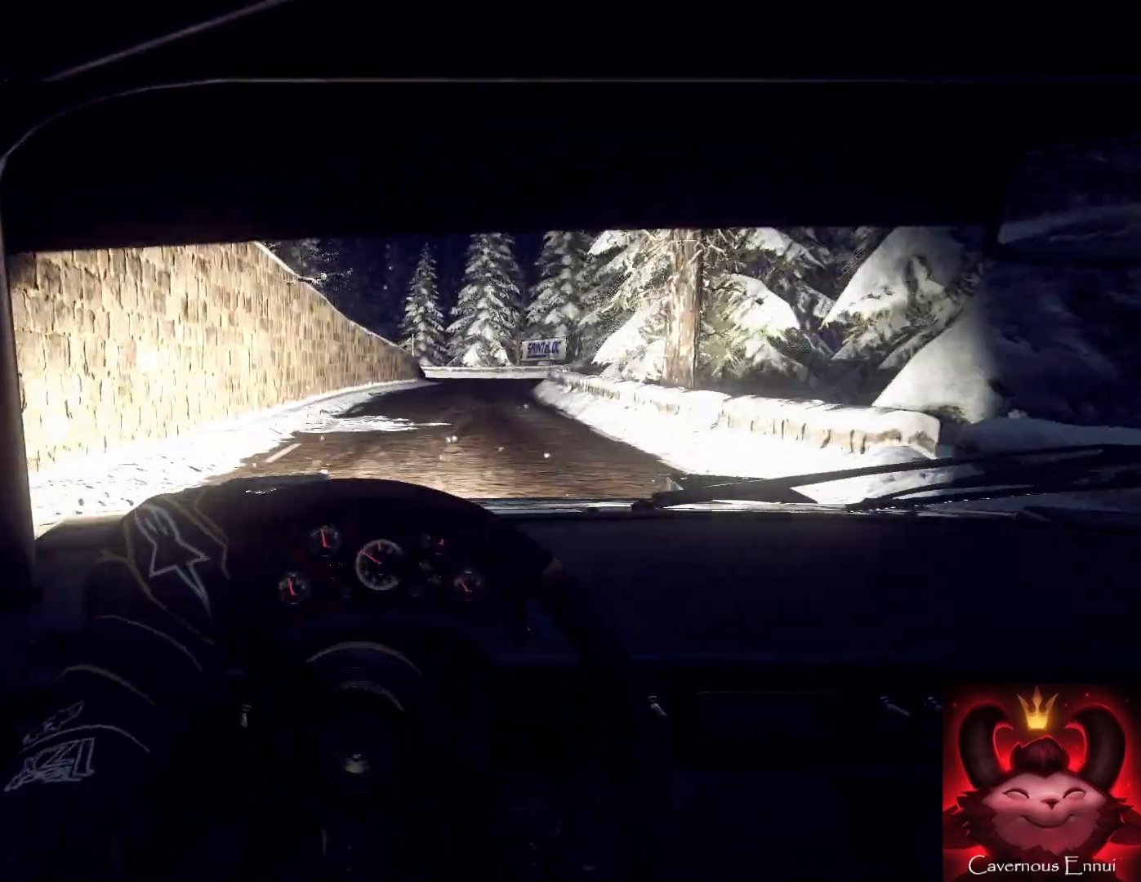
{"buttons": ["L2"], "left_stick": "center", "right_stick": "center", "events": [[33, "right_stick", "center"], [67, "L2", "down"], [133, "L2", "up"], [200, "left_stick", "center"], [200, "right_stick", "up"], [233, "L2", "down"], [300, "L2", "up"], [333, "right_stick", "center"], [433, "L2", "down"]]}
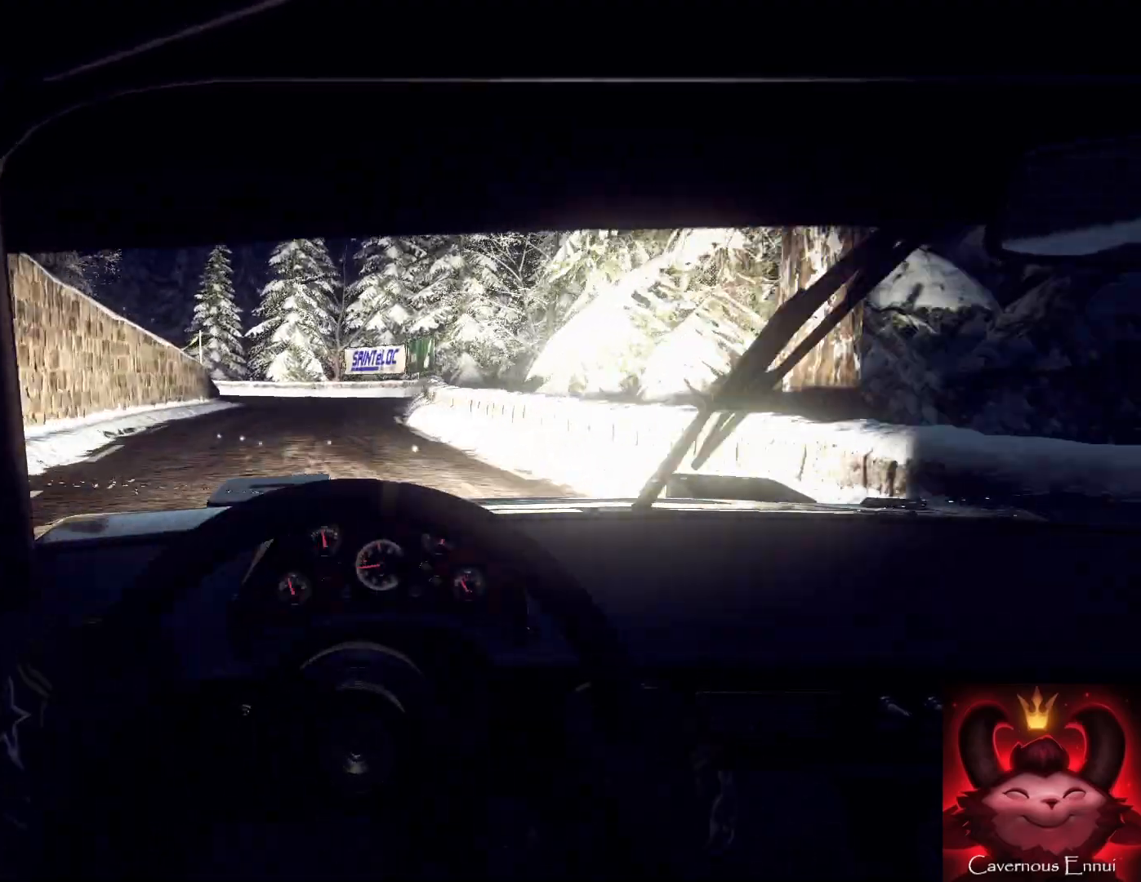
{"buttons": ["L2"], "left_stick": "center", "right_stick": "center", "events": [[67, "L1", "down"], [100, "L2", "up"], [200, "L1", "up"], [233, "left_stick", "down-left"], [367, "left_stick", "up-right"], [433, "L2", "down"], [433, "left_stick", "center"]]}
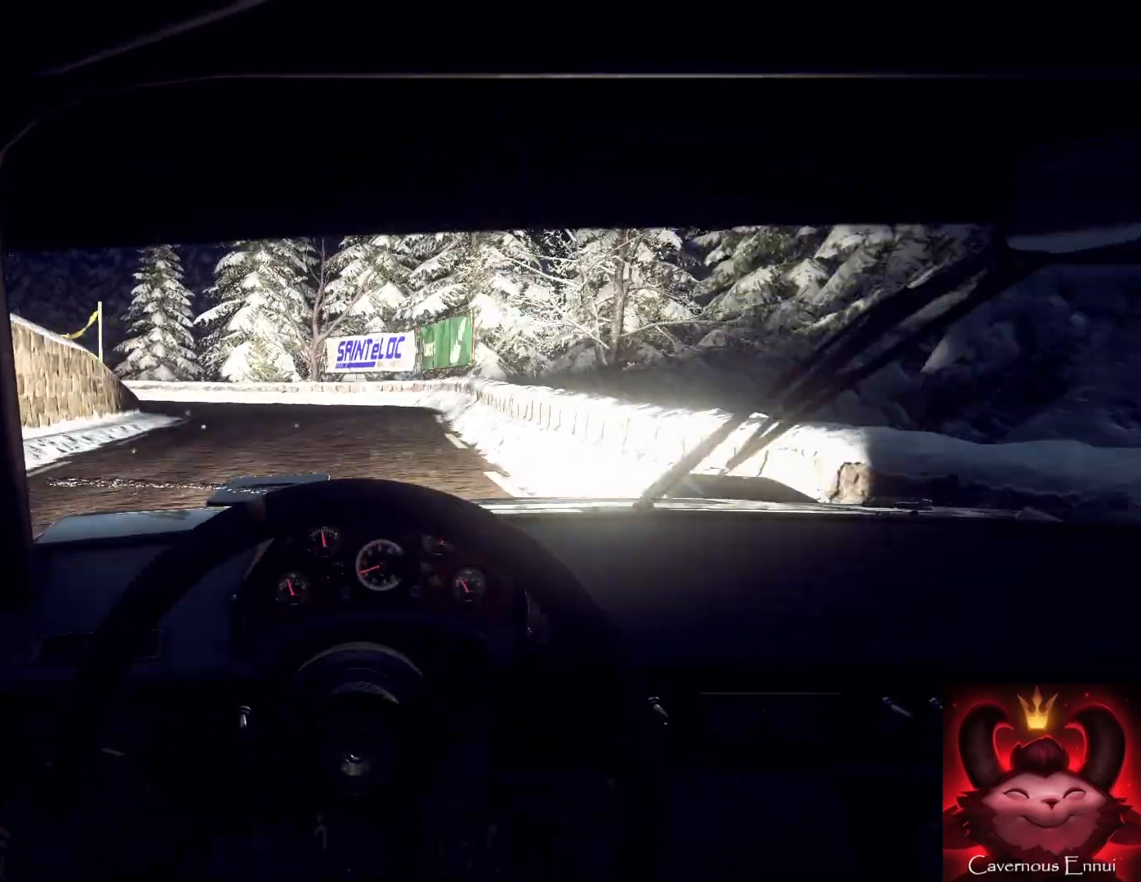
{"buttons": ["L2"], "left_stick": "left", "right_stick": "center", "events": [[33, "L2", "up"], [33, "right_stick", "up"], [167, "L2", "down"], [167, "right_stick", "center"], [333, "L1", "down"], [400, "L2", "up"], [467, "L1", "up"], [500, "L2", "down"], [500, "left_stick", "left"]]}
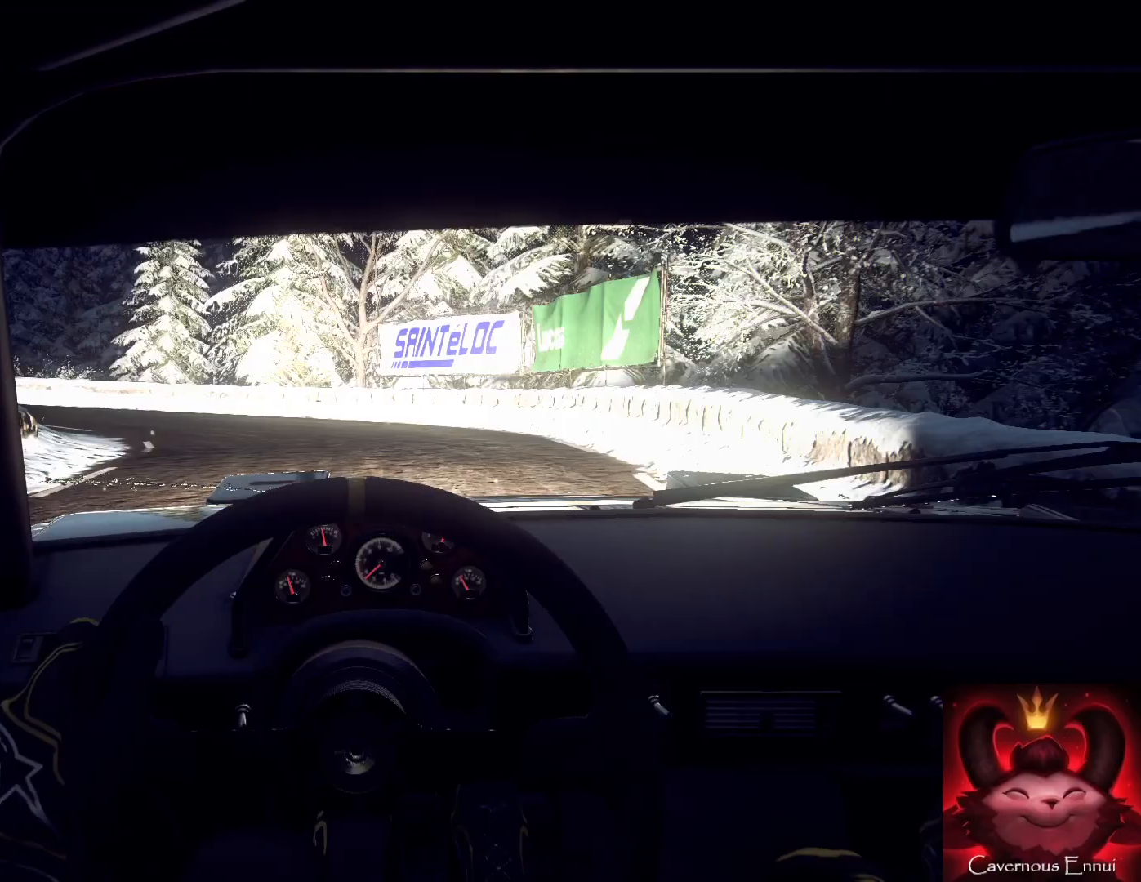
{"buttons": ["L1"], "left_stick": "left", "right_stick": "center", "events": [[200, "L2", "up"], [267, "L2", "down"], [333, "right_stick", "up"], [400, "L2", "up"], [433, "L1", "down"], [433, "right_stick", "center"]]}
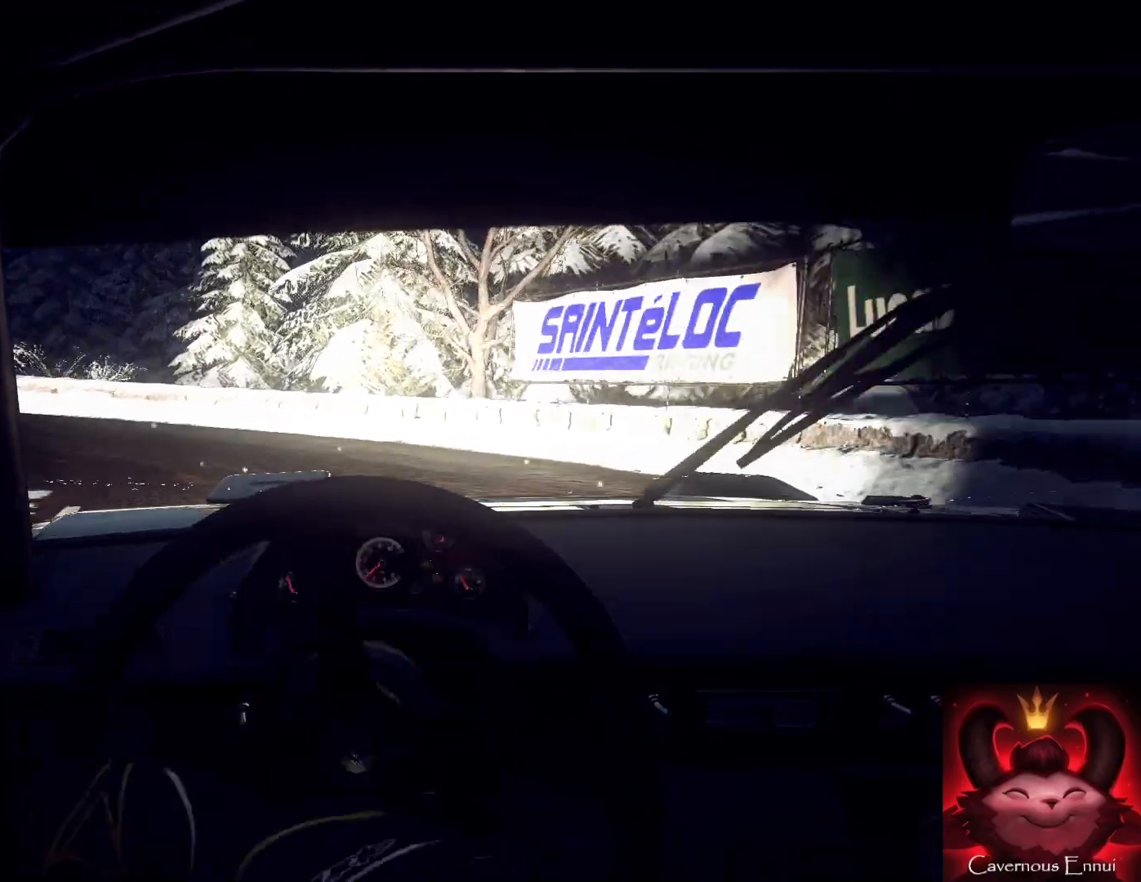
{"buttons": [], "left_stick": "center", "right_stick": "up", "events": [[33, "L1", "up"], [133, "left_stick", "center"], [267, "left_stick", "left"], [267, "right_stick", "up"], [467, "left_stick", "center"]]}
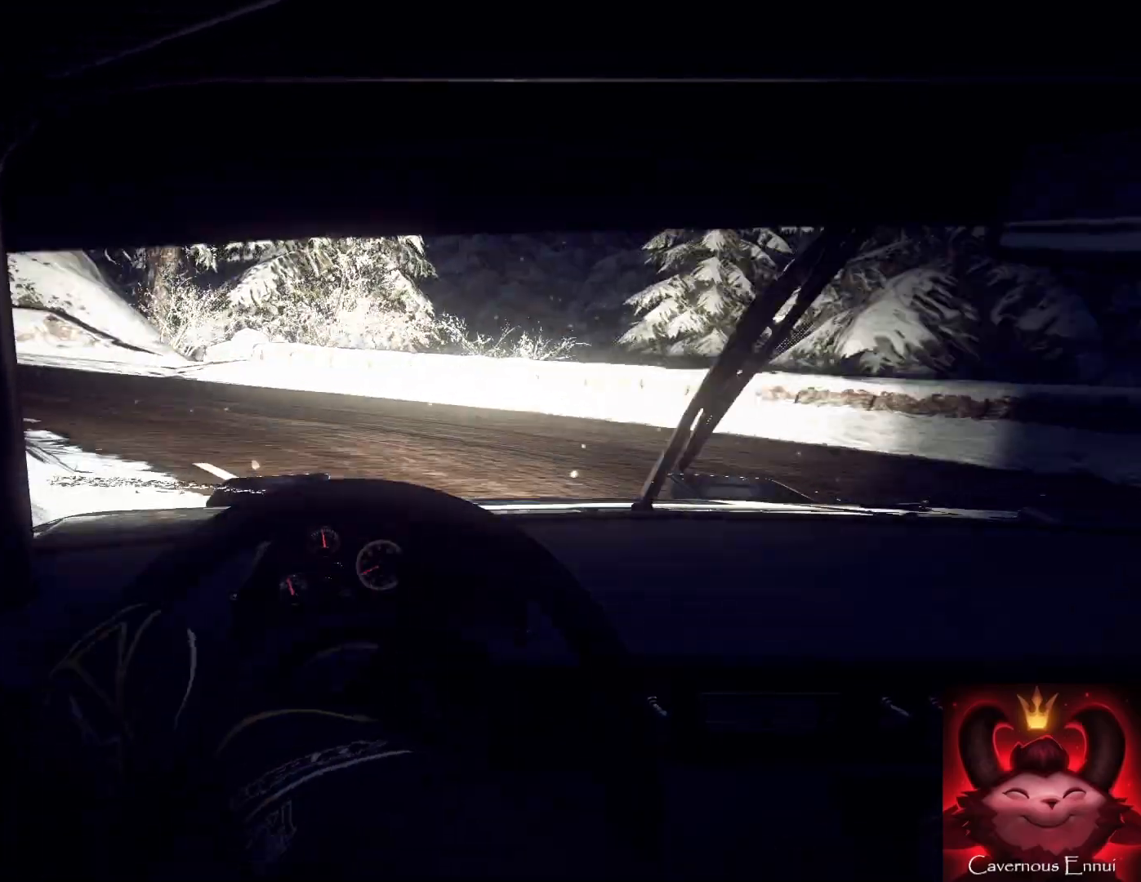
{"buttons": [], "left_stick": "center", "right_stick": "center", "events": [[33, "right_stick", "center"], [133, "left_stick", "down-left"], [400, "right_stick", "up"], [500, "left_stick", "center"], [500, "right_stick", "center"]]}
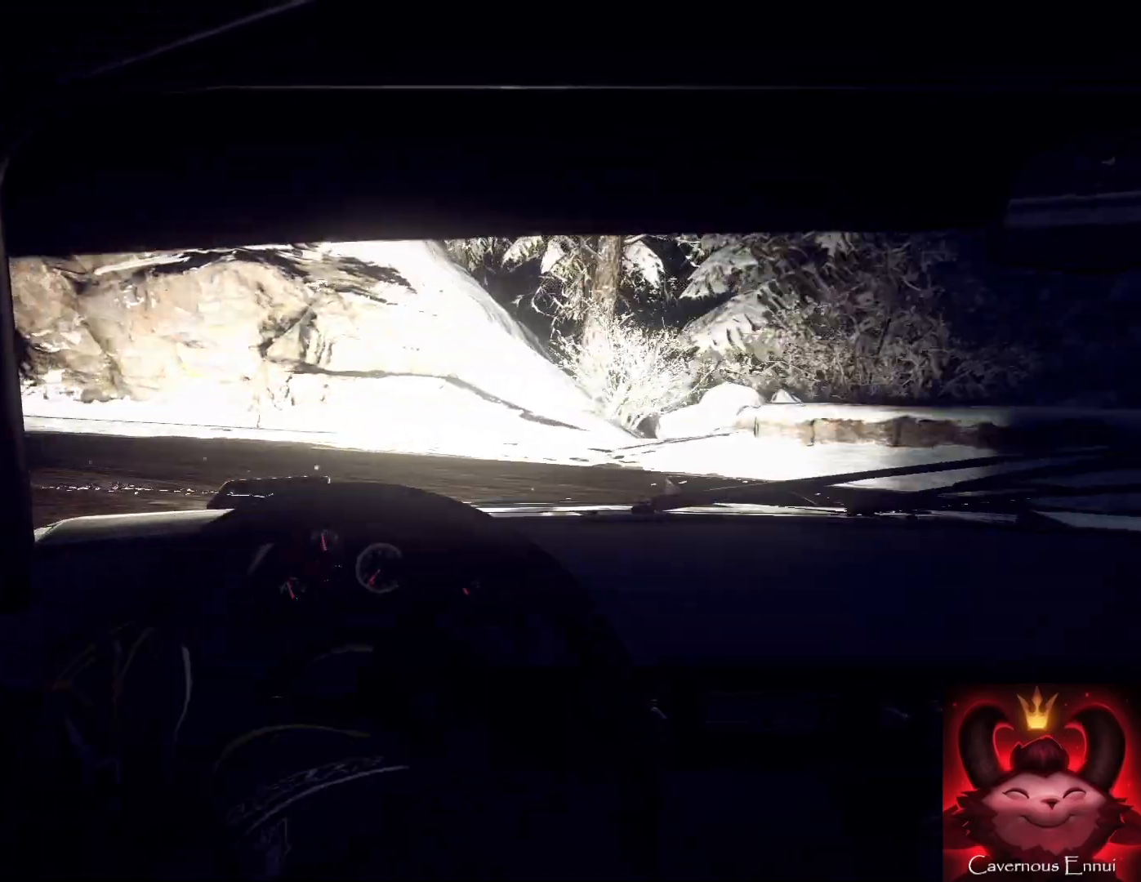
{"buttons": [], "left_stick": "left", "right_stick": "up", "events": [[100, "left_stick", "left"], [333, "right_stick", "up"]]}
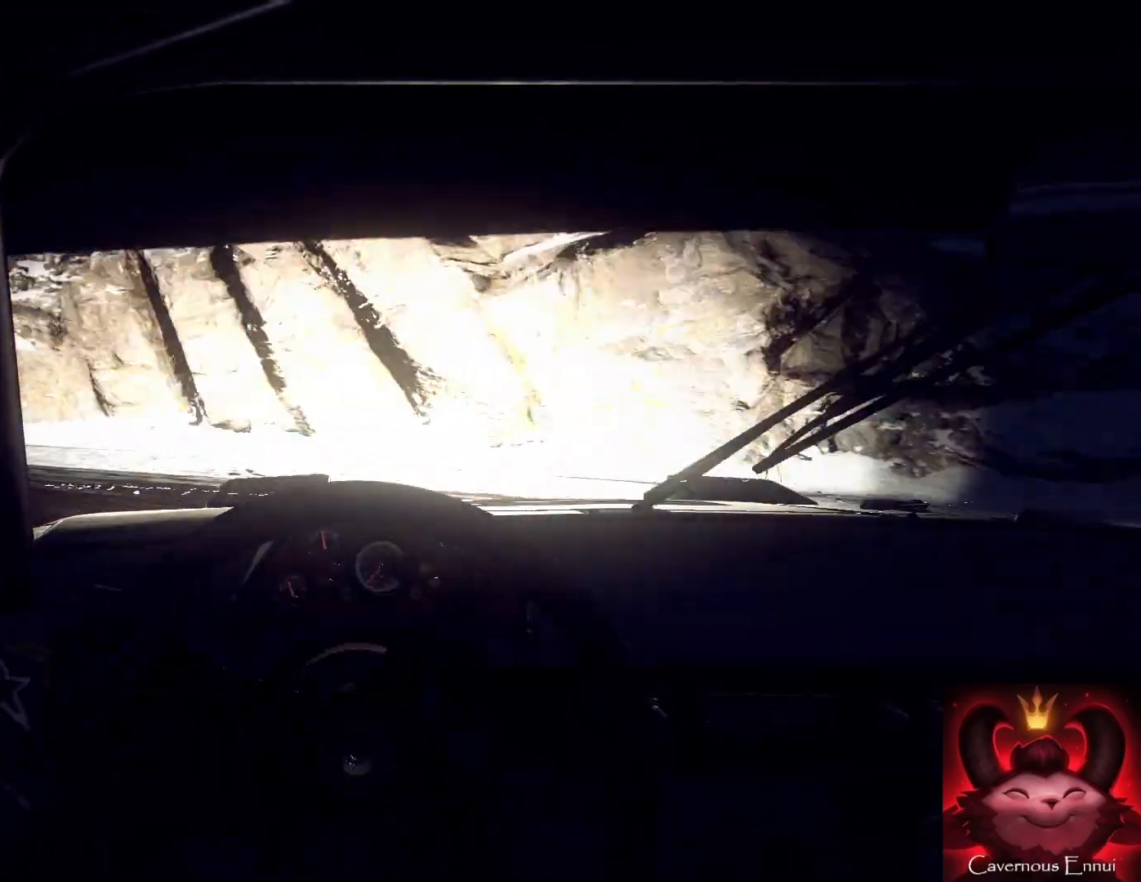
{"buttons": [], "left_stick": "center", "right_stick": "up", "events": [[33, "right_stick", "center"], [433, "left_stick", "center"], [433, "right_stick", "up"]]}
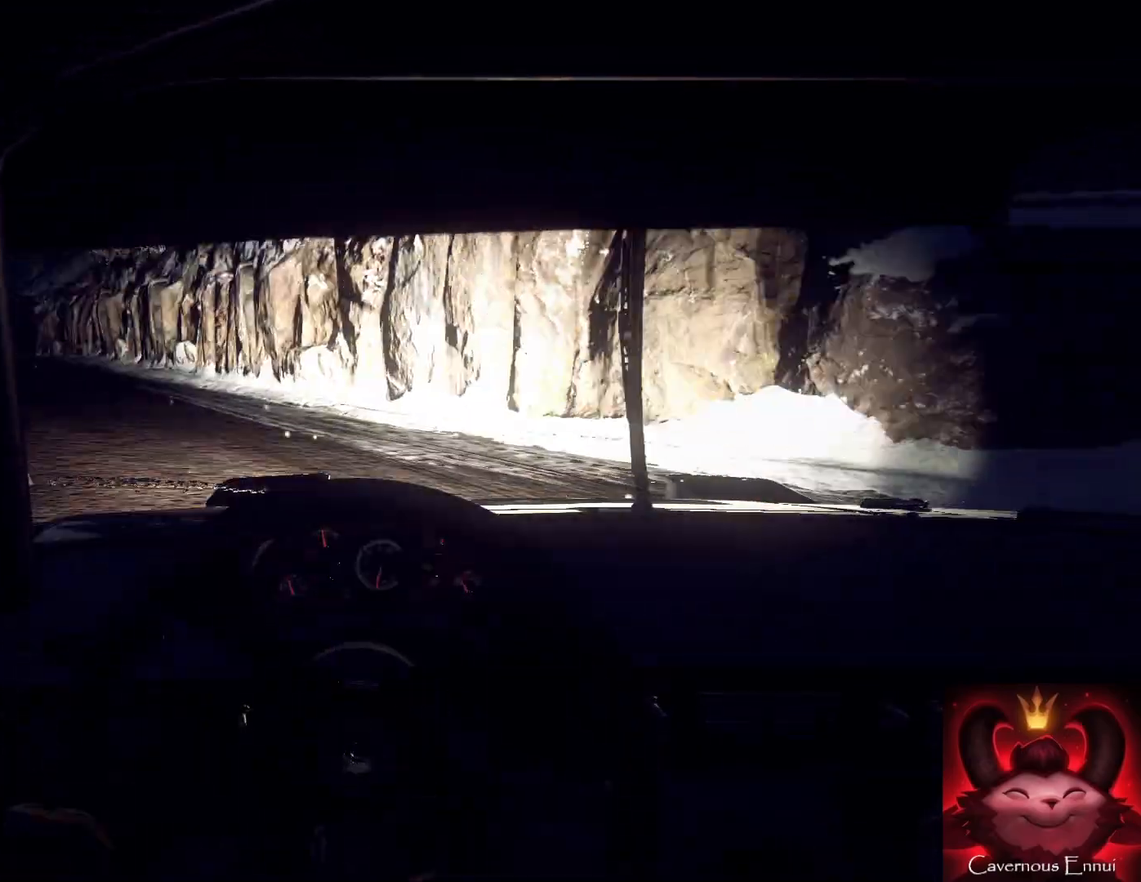
{"buttons": [], "left_stick": "right", "right_stick": "up", "events": [[33, "right_stick", "center"], [100, "left_stick", "right"], [333, "right_stick", "up"]]}
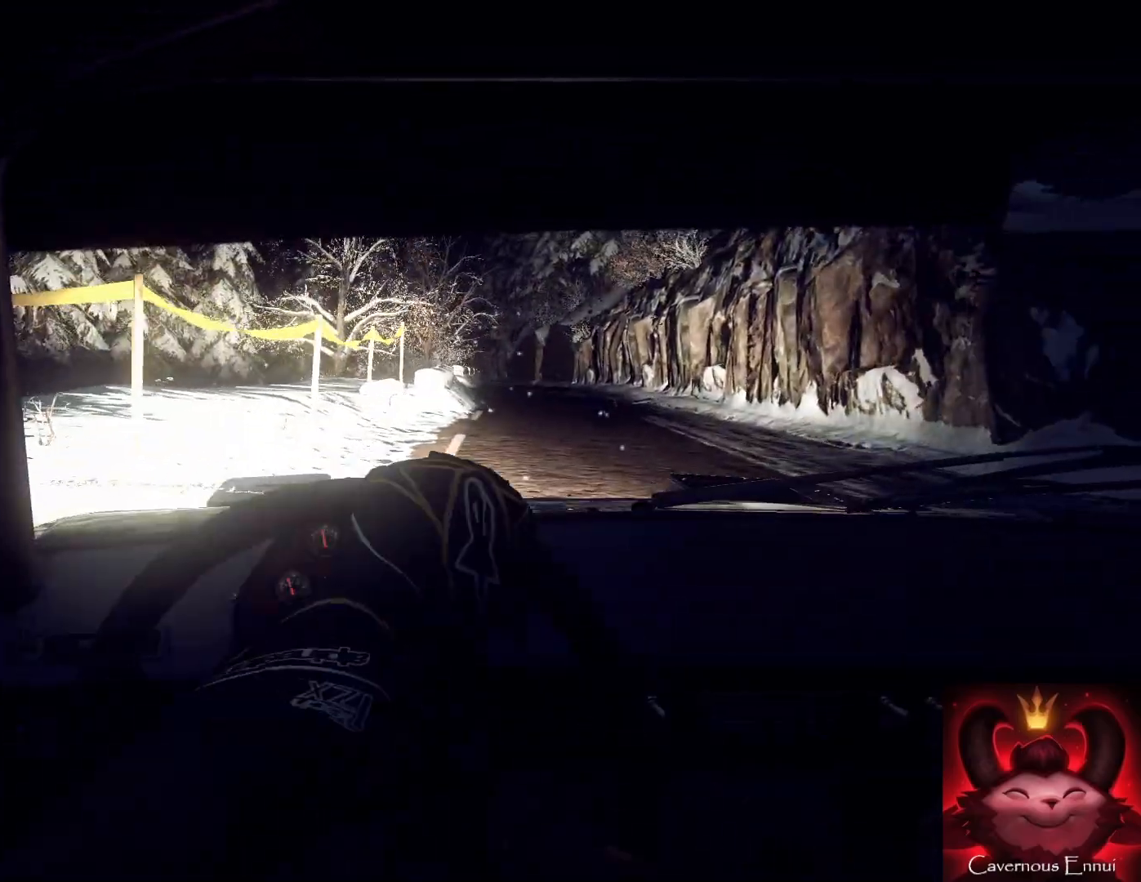
{"buttons": [], "left_stick": "center", "right_stick": "up", "events": [[167, "left_stick", "center"], [300, "left_stick", "left"], [433, "left_stick", "center"]]}
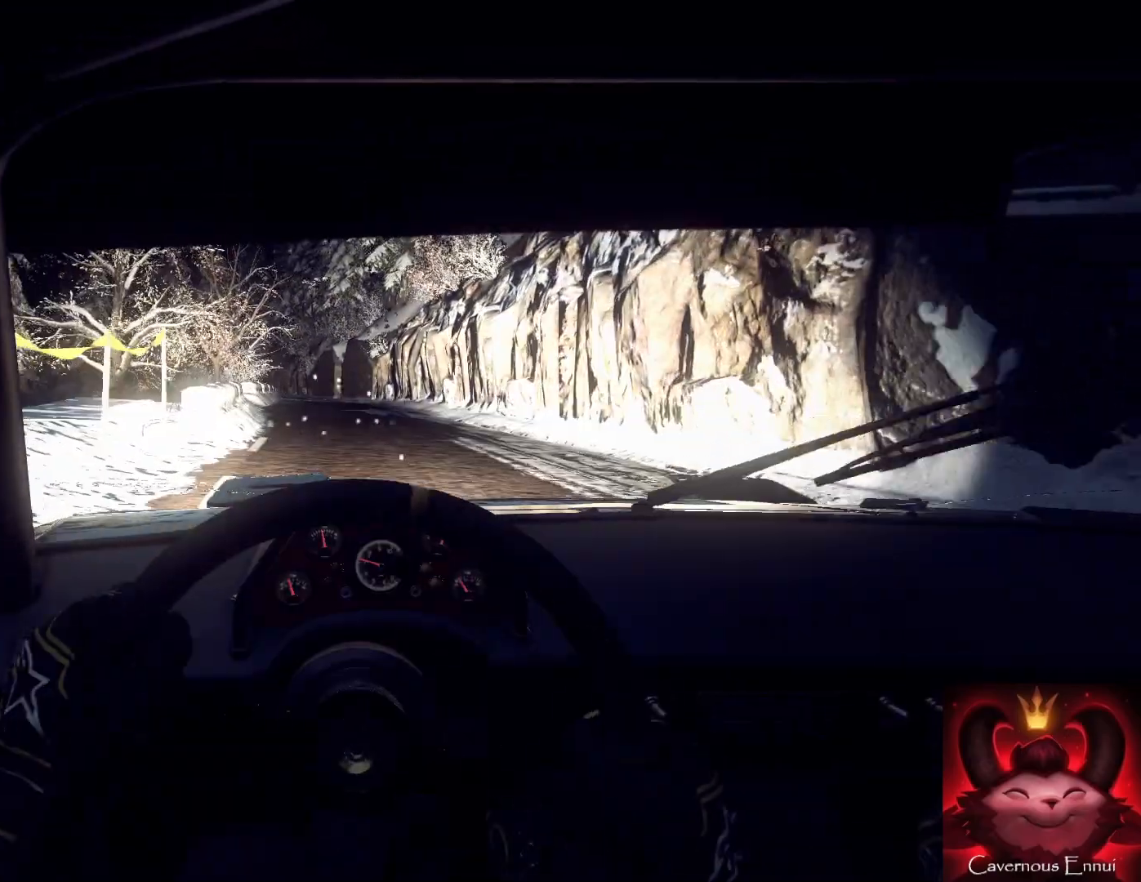
{"buttons": [], "left_stick": "center", "right_stick": "up", "events": [[433, "R1", "down"], [500, "R1", "up"]]}
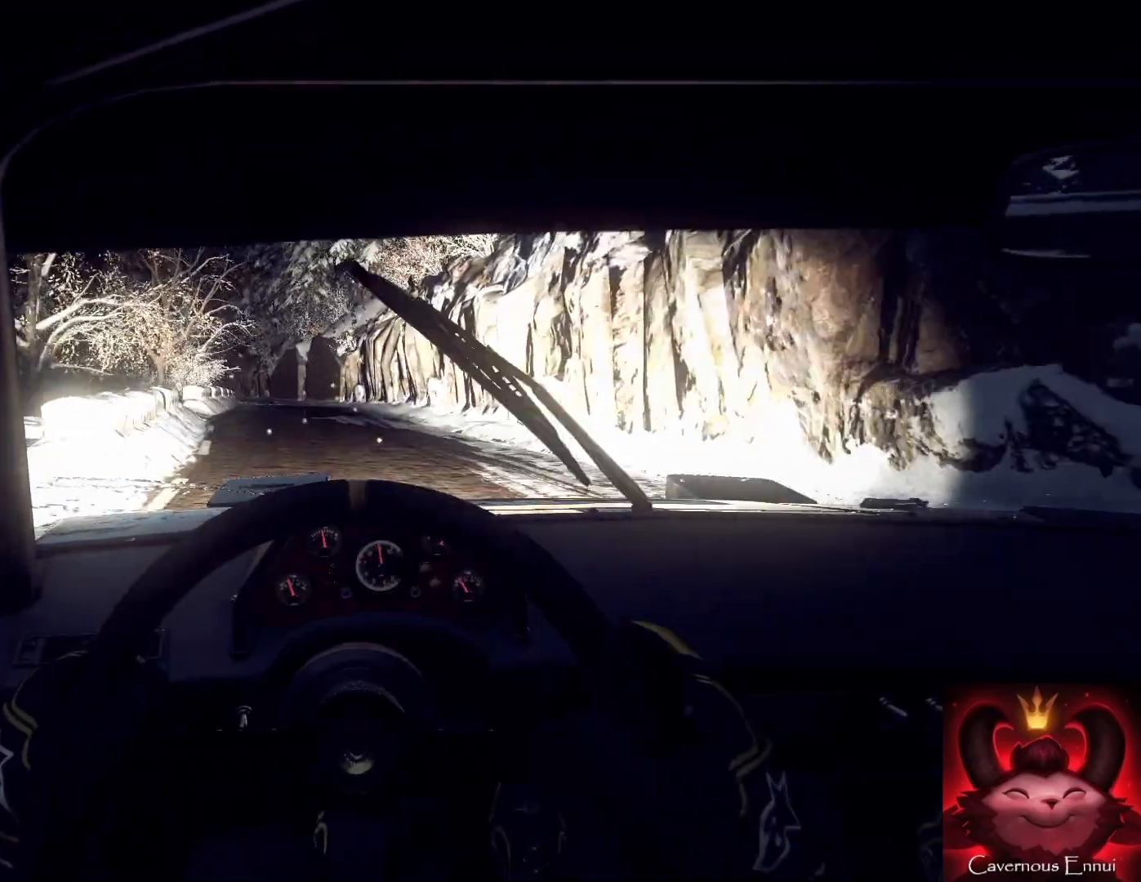
{"buttons": [], "left_stick": "center", "right_stick": "up", "events": [[33, "left_stick", "down-left"], [133, "left_stick", "center"]]}
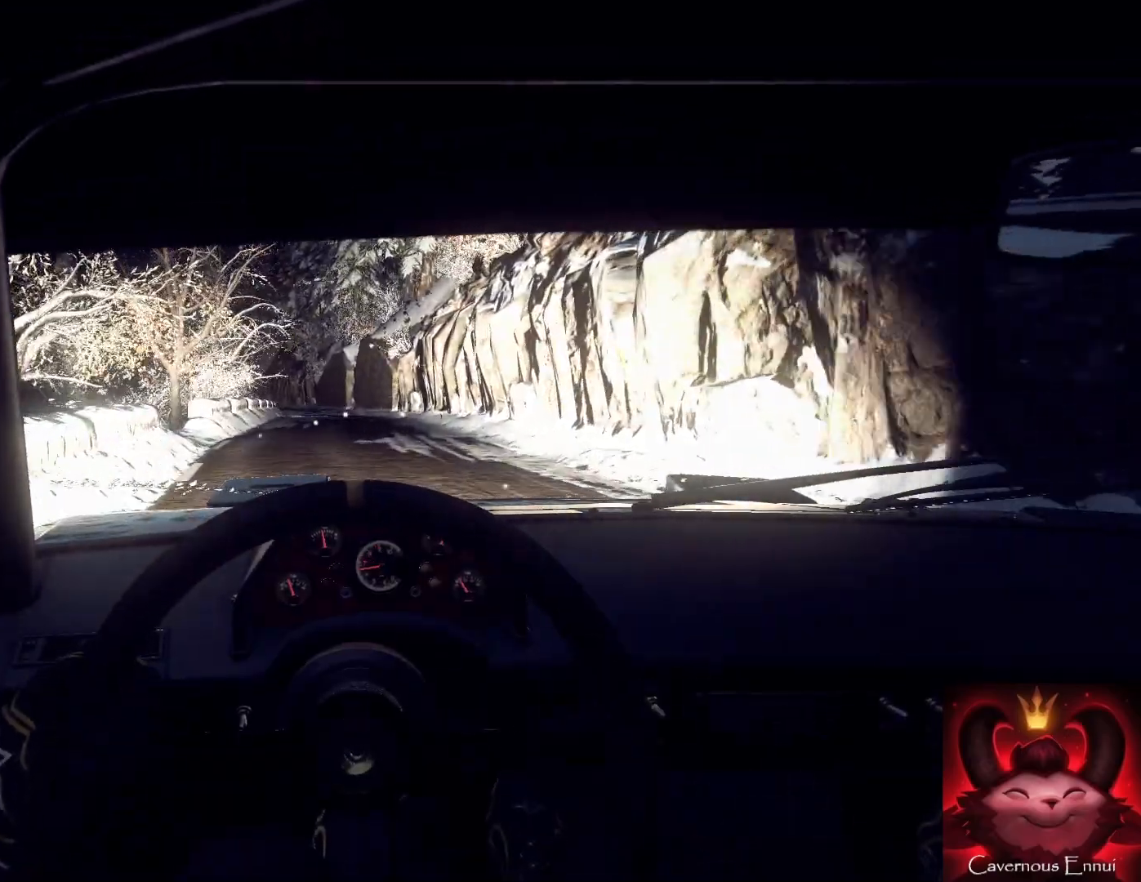
{"buttons": [], "left_stick": "center", "right_stick": "up", "events": [[167, "left_stick", "right"], [300, "left_stick", "center"]]}
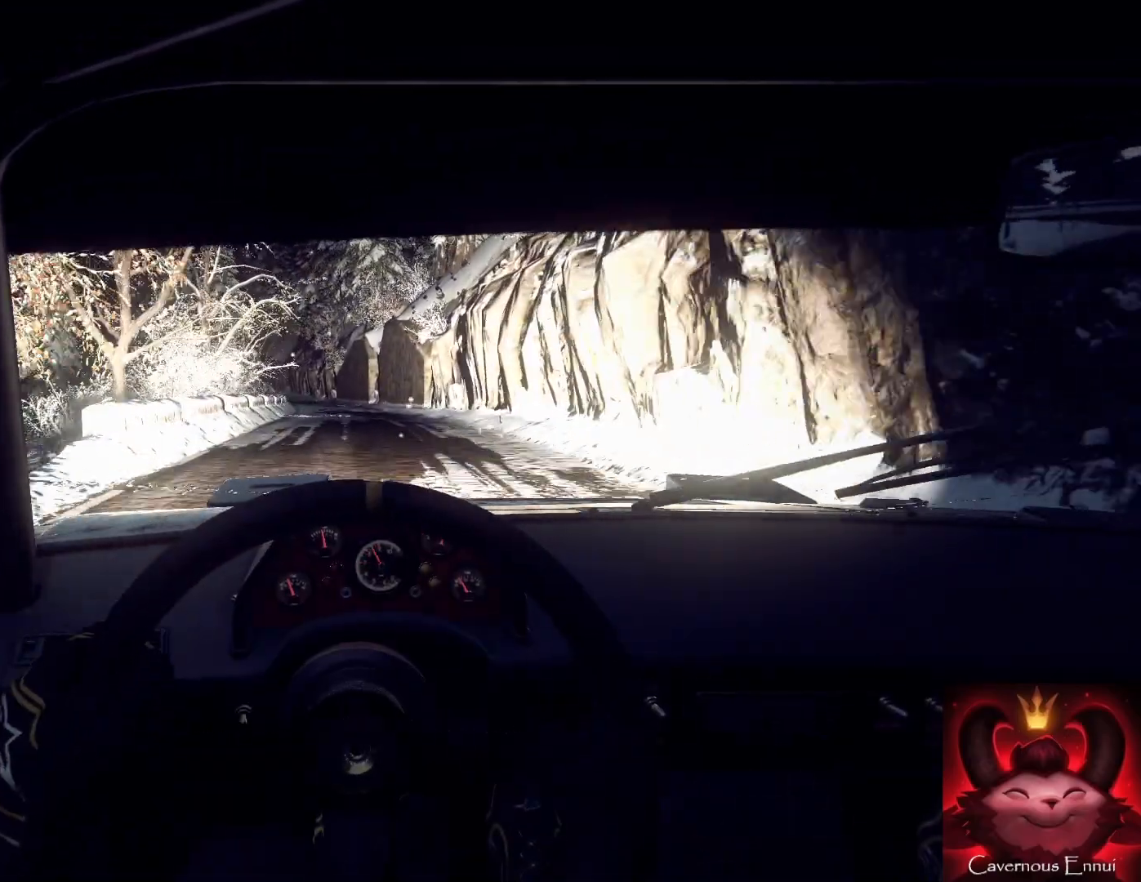
{"buttons": [], "left_stick": "down-left", "right_stick": "center", "events": [[133, "left_stick", "right"], [200, "left_stick", "center"], [367, "R1", "down"], [367, "left_stick", "down-left"], [400, "R1", "up"], [467, "right_stick", "center"]]}
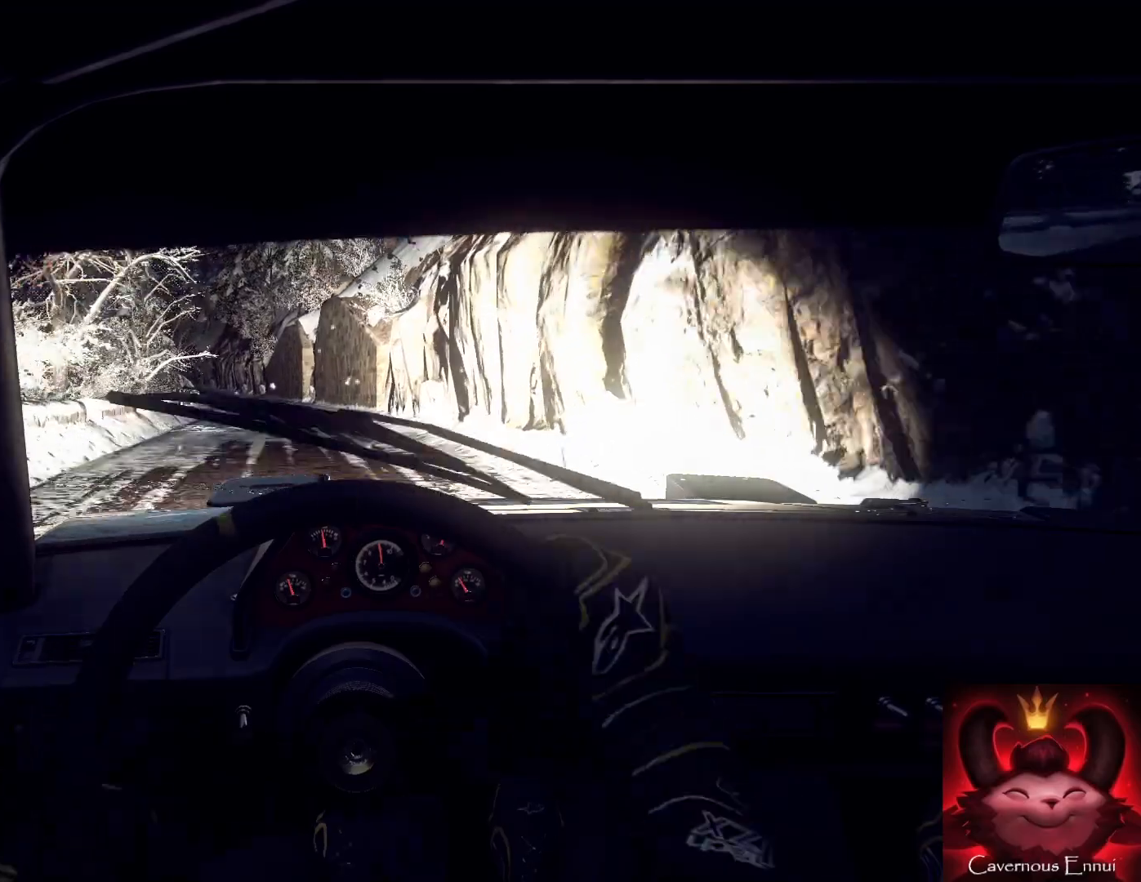
{"buttons": [], "left_stick": "center", "right_stick": "center", "events": [[167, "left_stick", "center"], [167, "right_stick", "up"], [233, "left_stick", "left"], [367, "left_stick", "center"], [367, "right_stick", "center"]]}
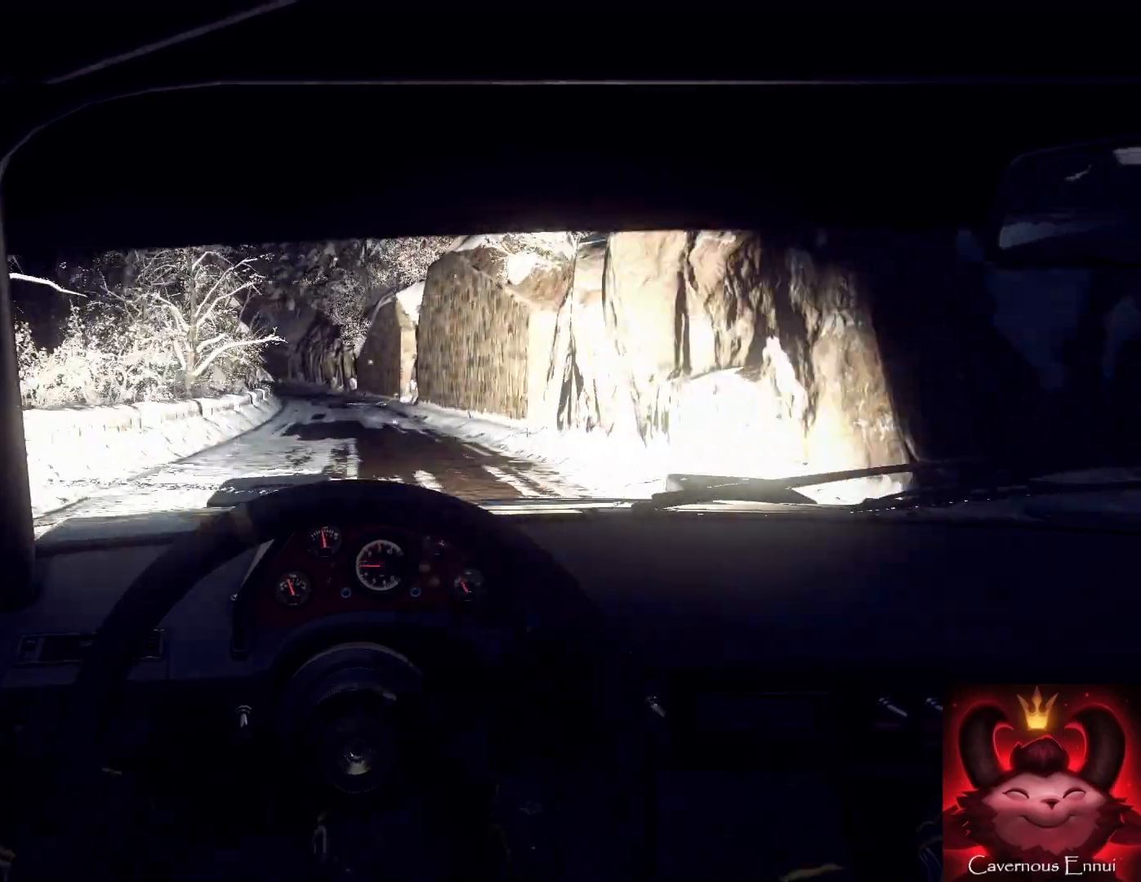
{"buttons": [], "left_stick": "center", "right_stick": "up", "events": [[33, "left_stick", "right"], [33, "right_stick", "up"], [167, "left_stick", "center"]]}
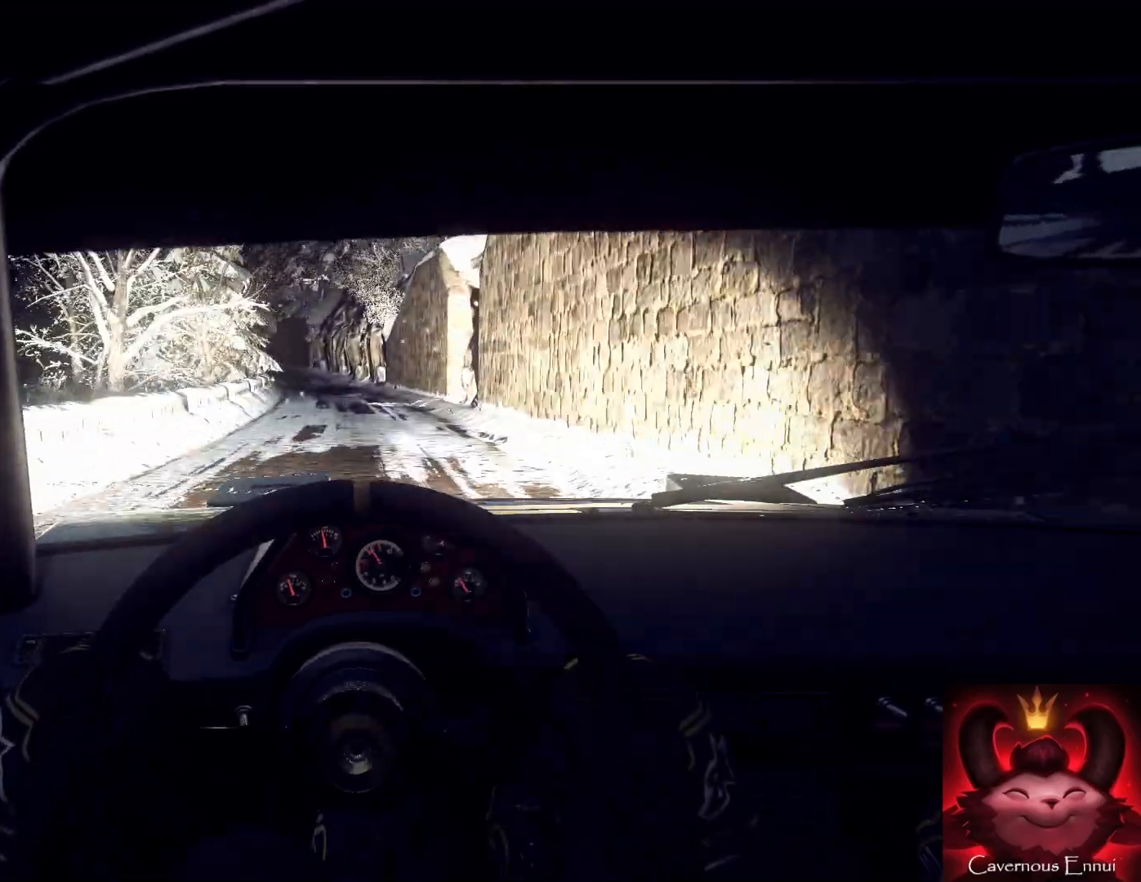
{"buttons": [], "left_stick": "center", "right_stick": "up", "events": [[100, "left_stick", "down-left"], [300, "left_stick", "center"], [400, "R1", "down"], [500, "R1", "up"]]}
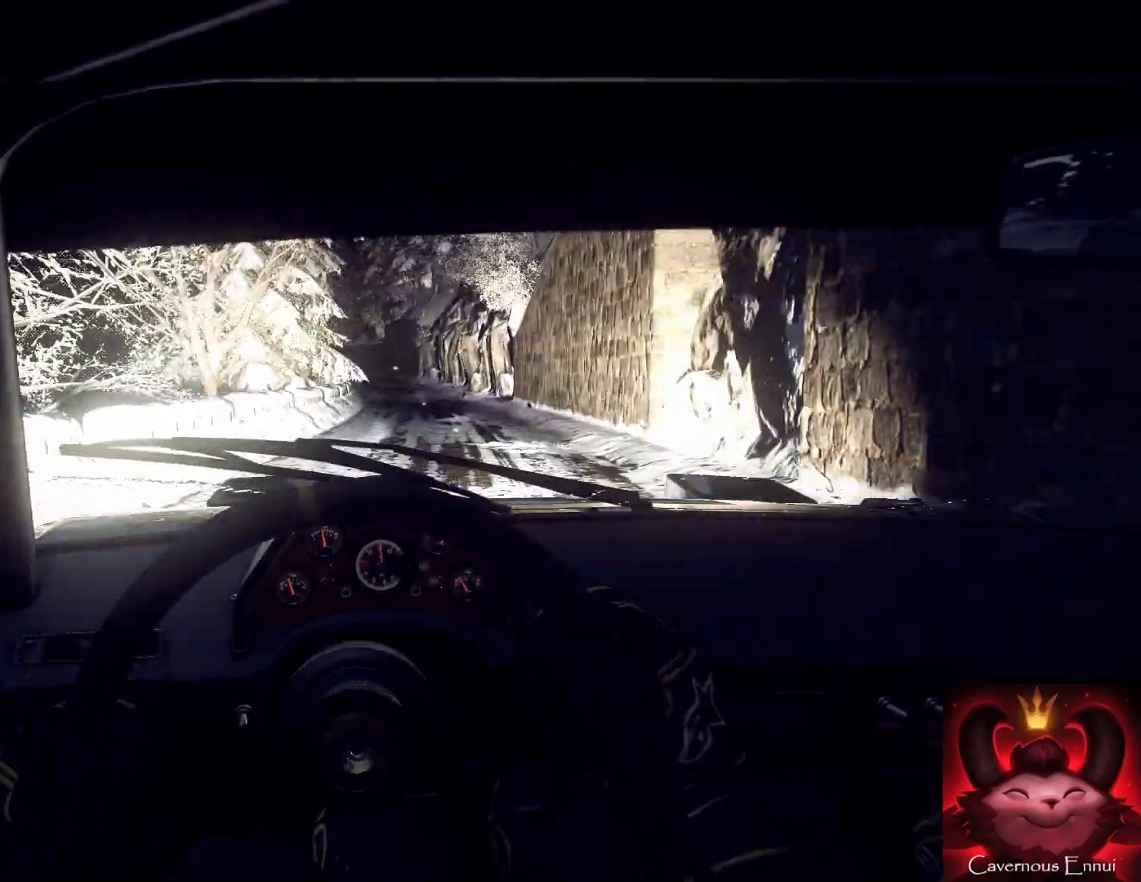
{"buttons": [], "left_stick": "center", "right_stick": "up", "events": [[33, "left_stick", "right"], [67, "right_stick", "center"], [233, "right_stick", "up-right"], [333, "left_stick", "center"], [333, "right_stick", "center"], [467, "right_stick", "up"]]}
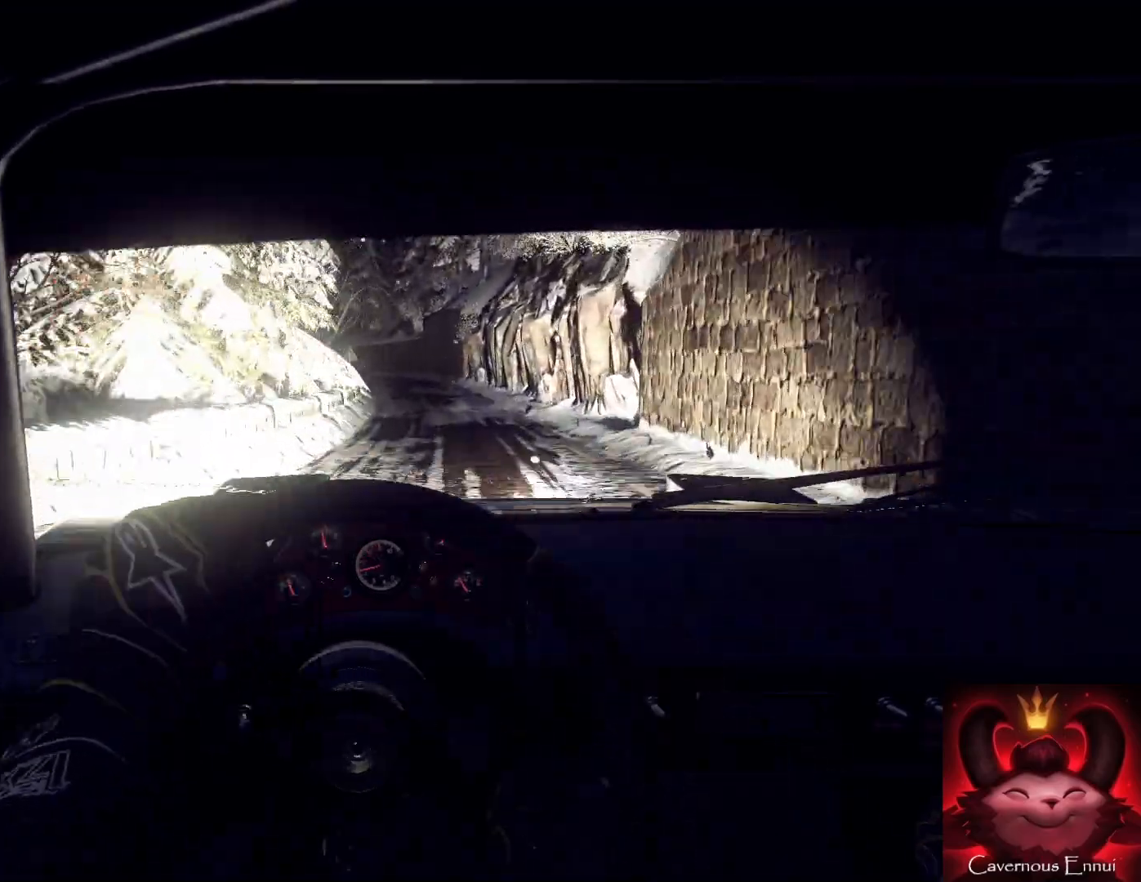
{"buttons": [], "left_stick": "center", "right_stick": "up", "events": [[67, "left_stick", "left"], [300, "left_stick", "center"]]}
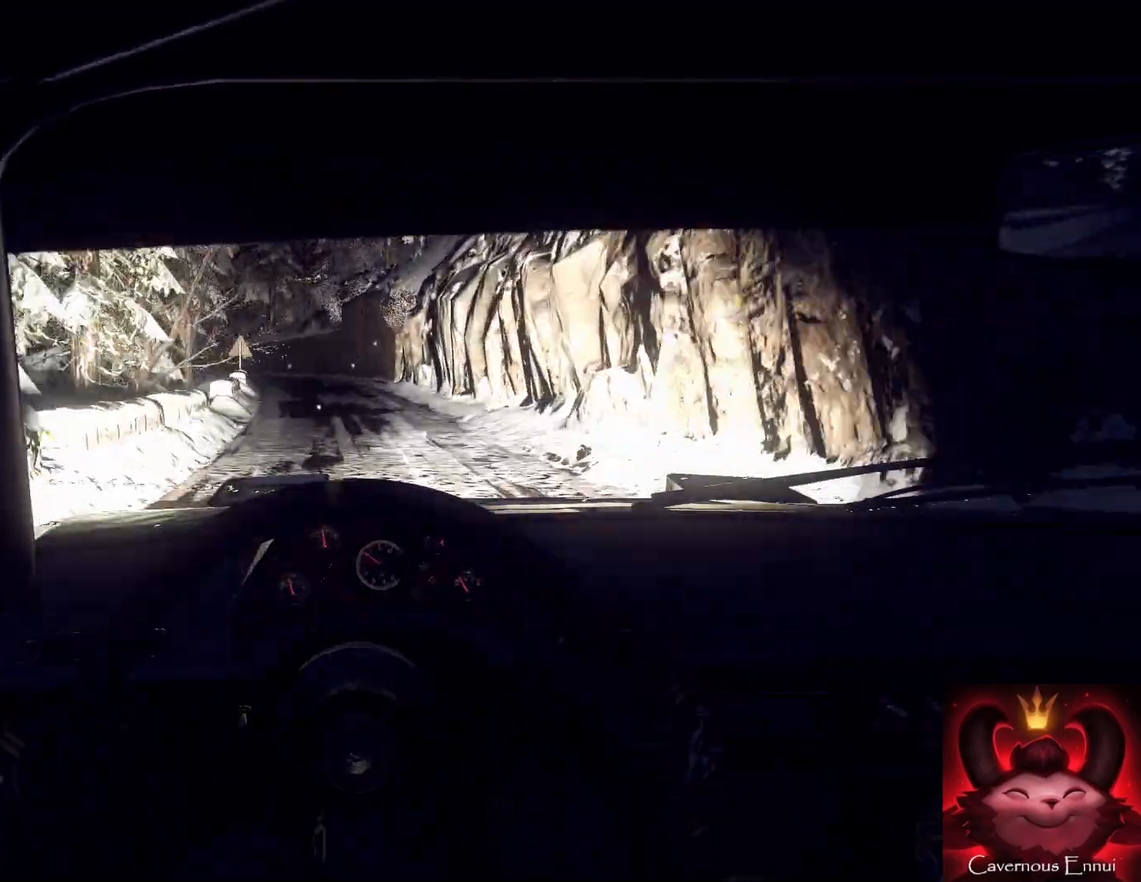
{"buttons": [], "left_stick": "center", "right_stick": "center", "events": [[100, "left_stick", "down-left"], [167, "right_stick", "center"], [333, "right_stick", "up"], [400, "left_stick", "center"], [433, "right_stick", "center"]]}
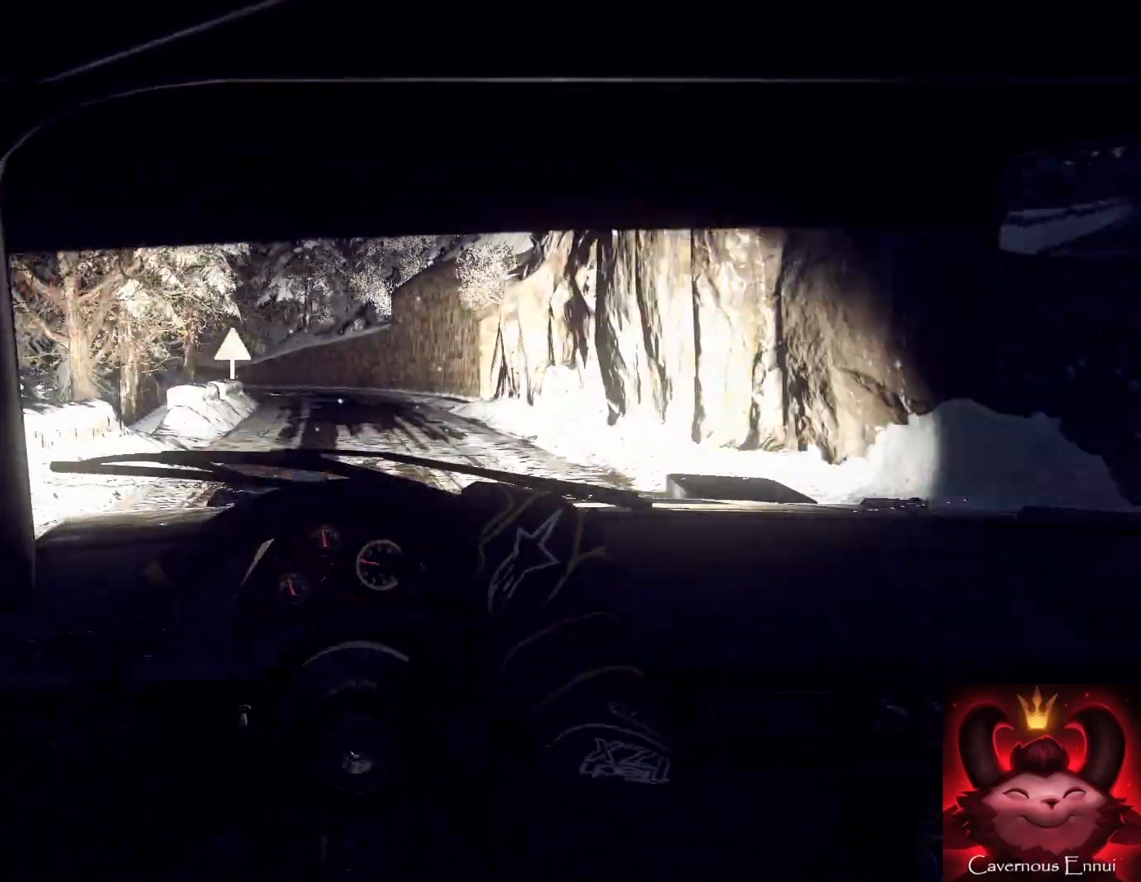
{"buttons": ["L2"], "left_stick": "down-left", "right_stick": "center", "events": [[100, "left_stick", "right"], [167, "right_stick", "up"], [233, "left_stick", "center"], [333, "left_stick", "down-left"], [333, "right_stick", "center"], [433, "L2", "down"]]}
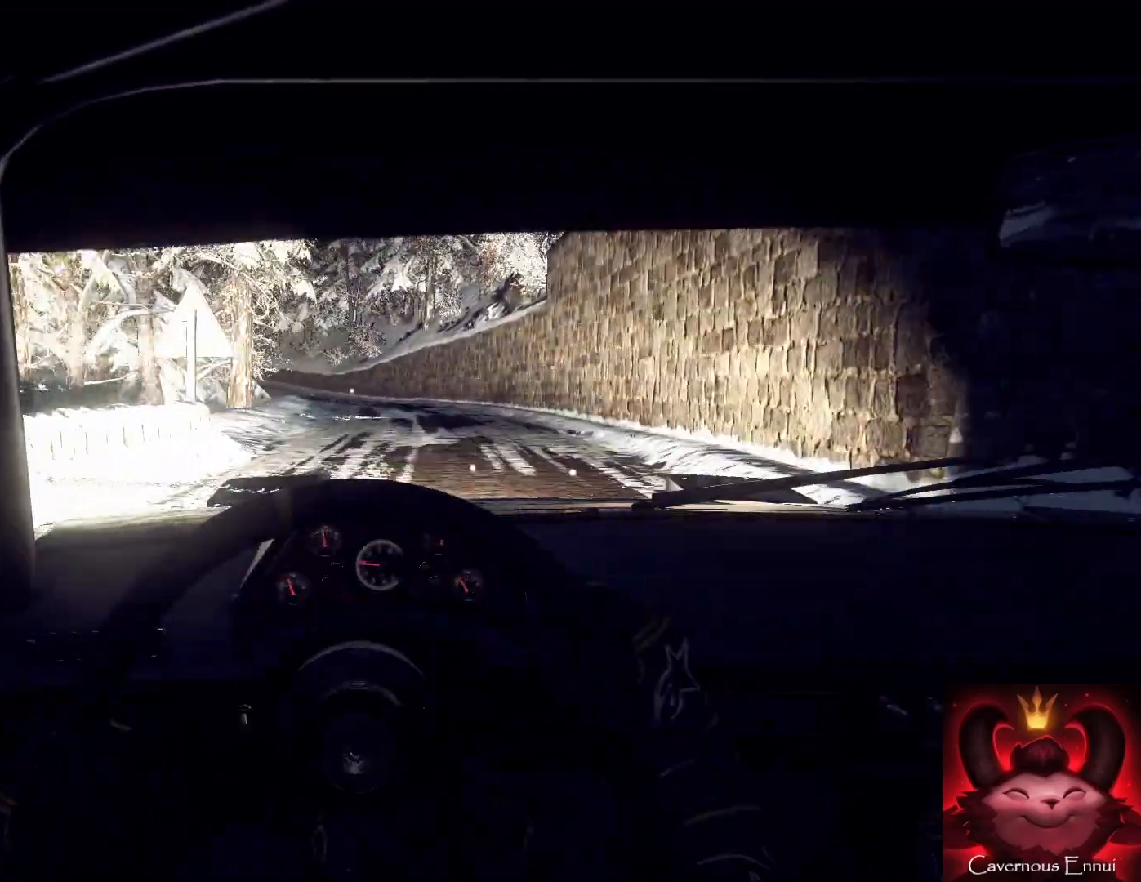
{"buttons": [], "left_stick": "center", "right_stick": "up", "events": [[33, "L2", "up"], [67, "left_stick", "center"], [200, "right_stick", "up"], [300, "right_stick", "center"], [333, "L2", "down"], [333, "left_stick", "right"], [400, "L2", "up"], [433, "left_stick", "center"], [500, "right_stick", "up"]]}
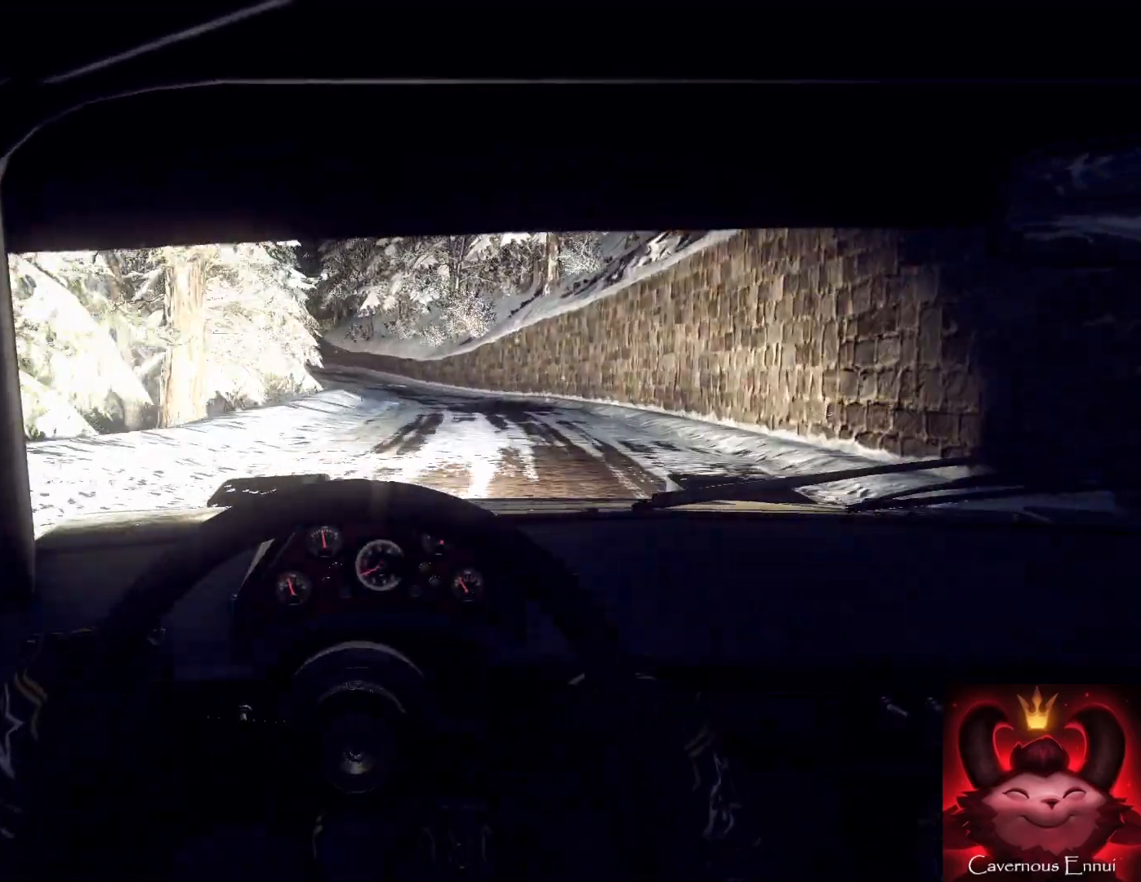
{"buttons": [], "left_stick": "right", "right_stick": "up", "events": [[67, "L2", "down"], [133, "right_stick", "center"], [167, "L2", "up"], [200, "left_stick", "right"], [333, "right_stick", "up"], [367, "left_stick", "center"], [467, "left_stick", "right"]]}
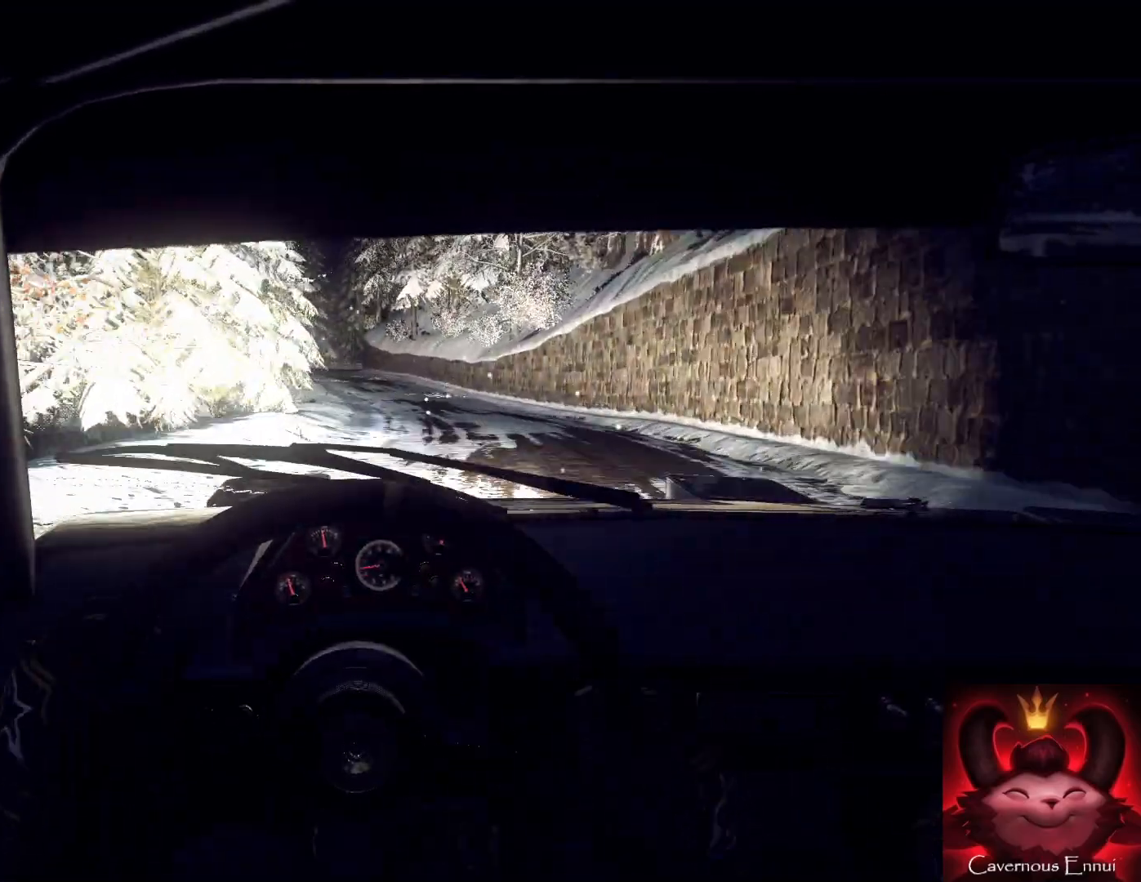
{"buttons": [], "left_stick": "center", "right_stick": "up", "events": [[100, "left_stick", "center"], [167, "left_stick", "down-left"], [200, "right_stick", "center"], [400, "left_stick", "center"], [400, "right_stick", "up"]]}
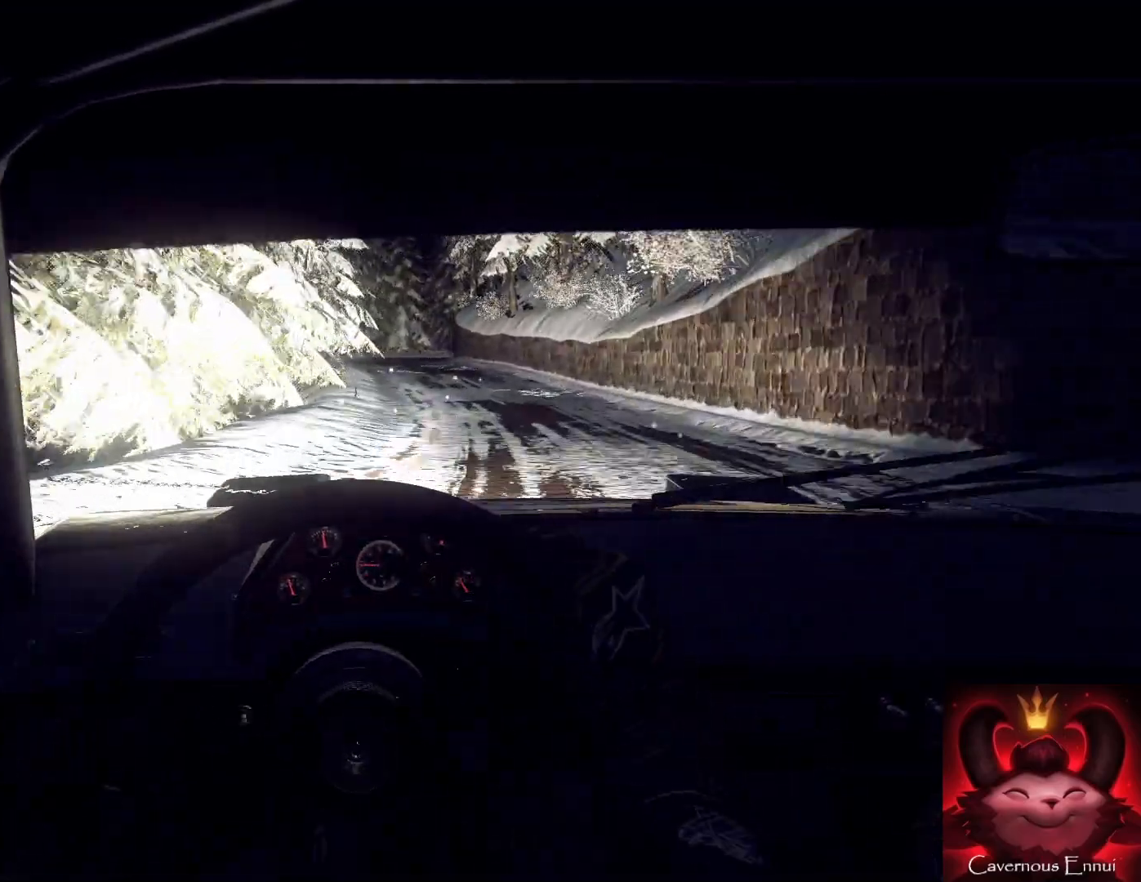
{"buttons": [], "left_stick": "center", "right_stick": "center", "events": [[33, "right_stick", "center"], [67, "left_stick", "down-right"], [133, "left_stick", "right"], [333, "right_stick", "up"], [433, "left_stick", "center"], [467, "right_stick", "center"]]}